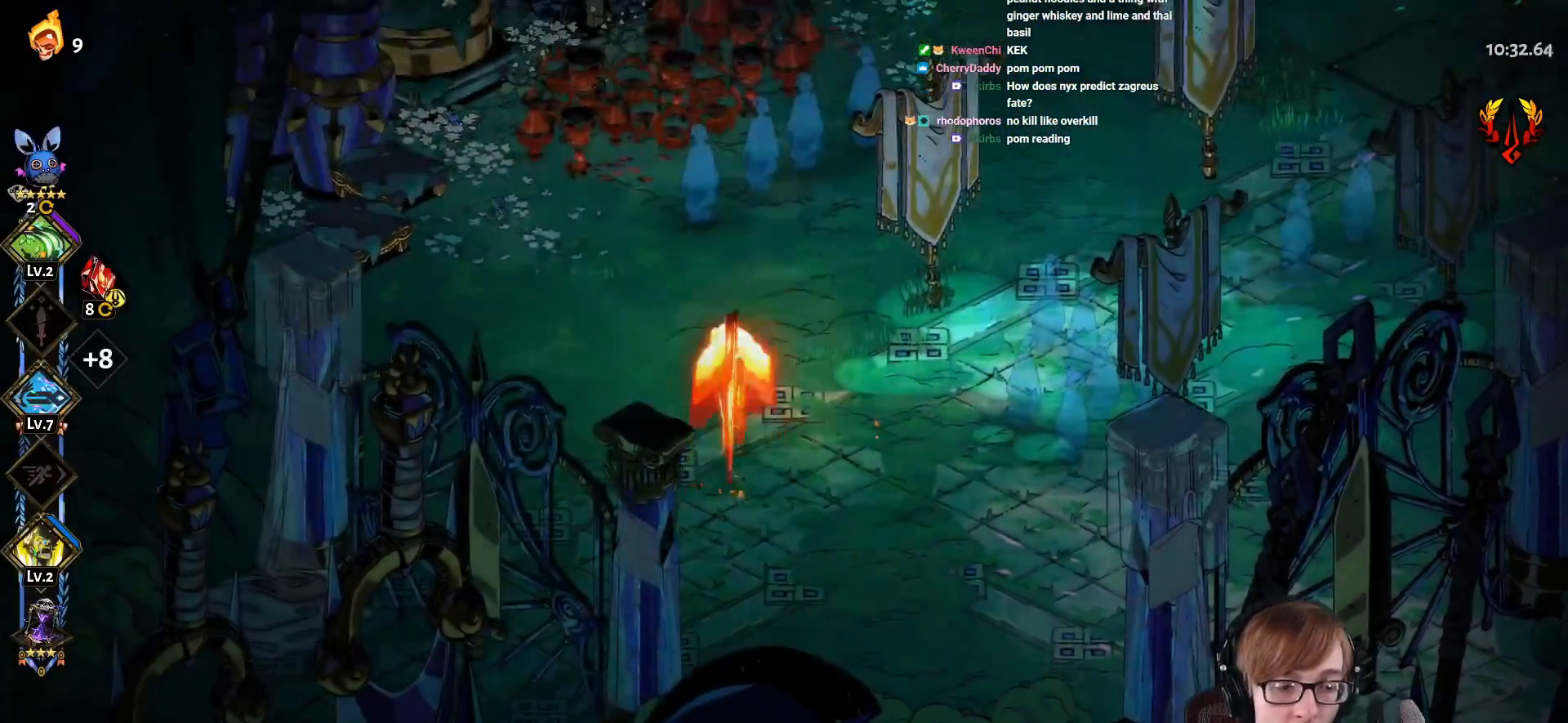
Gameplay with a controller (PlayStation layout); each line is a JSON object with the inputs held at the frame after it. "events" lists button and stick changes between this image and that frame as [ms after this image, input, new state], when the widget could be followed in between.
{"buttons": [], "left_stick": "up-right", "right_stick": "center", "events": [[84, "CROSS", "down"], [184, "CROSS", "up"], [284, "CROSS", "down"], [384, "CROSS", "up"]]}
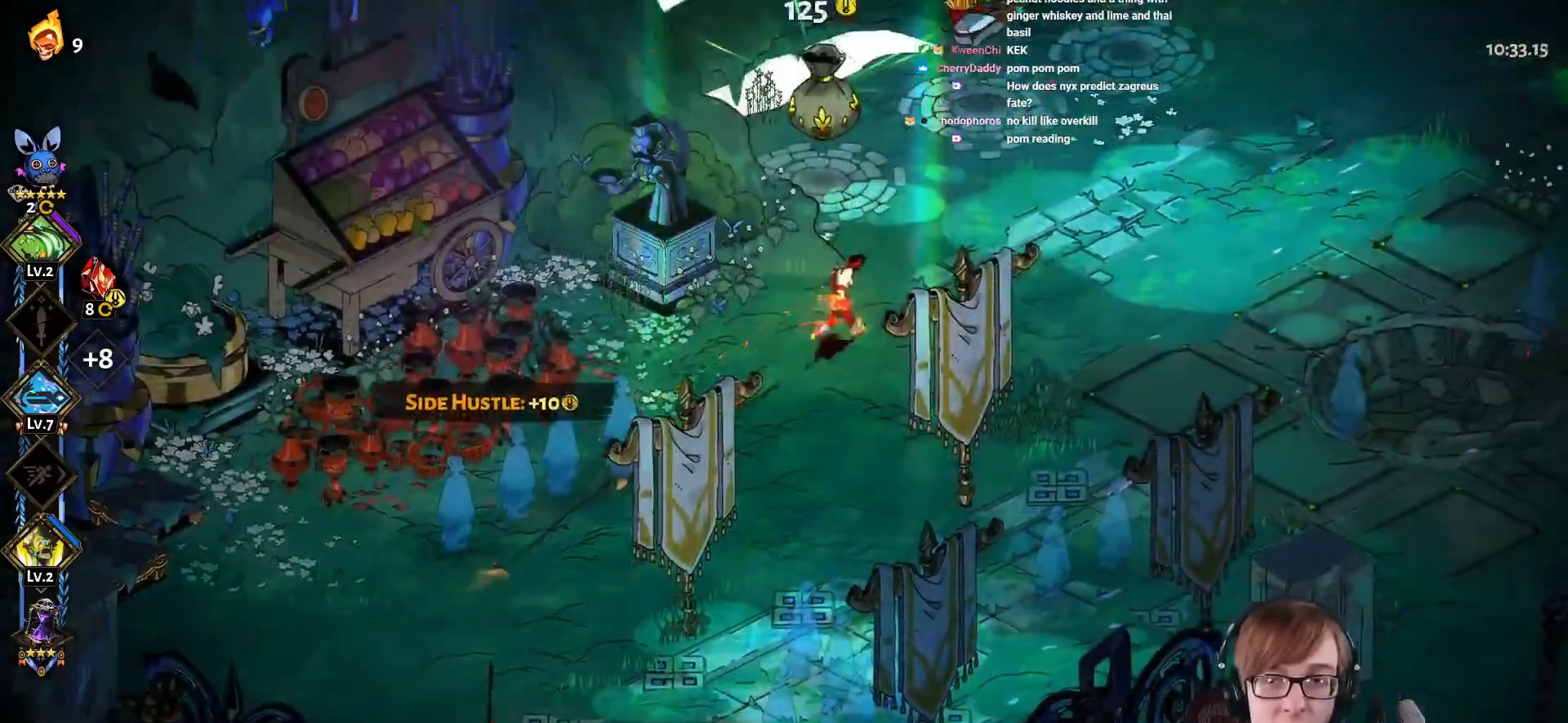
{"buttons": [], "left_stick": "center", "right_stick": "center", "events": [[334, "left_stick", "center"], [350, "START", "down"], [500, "START", "up"]]}
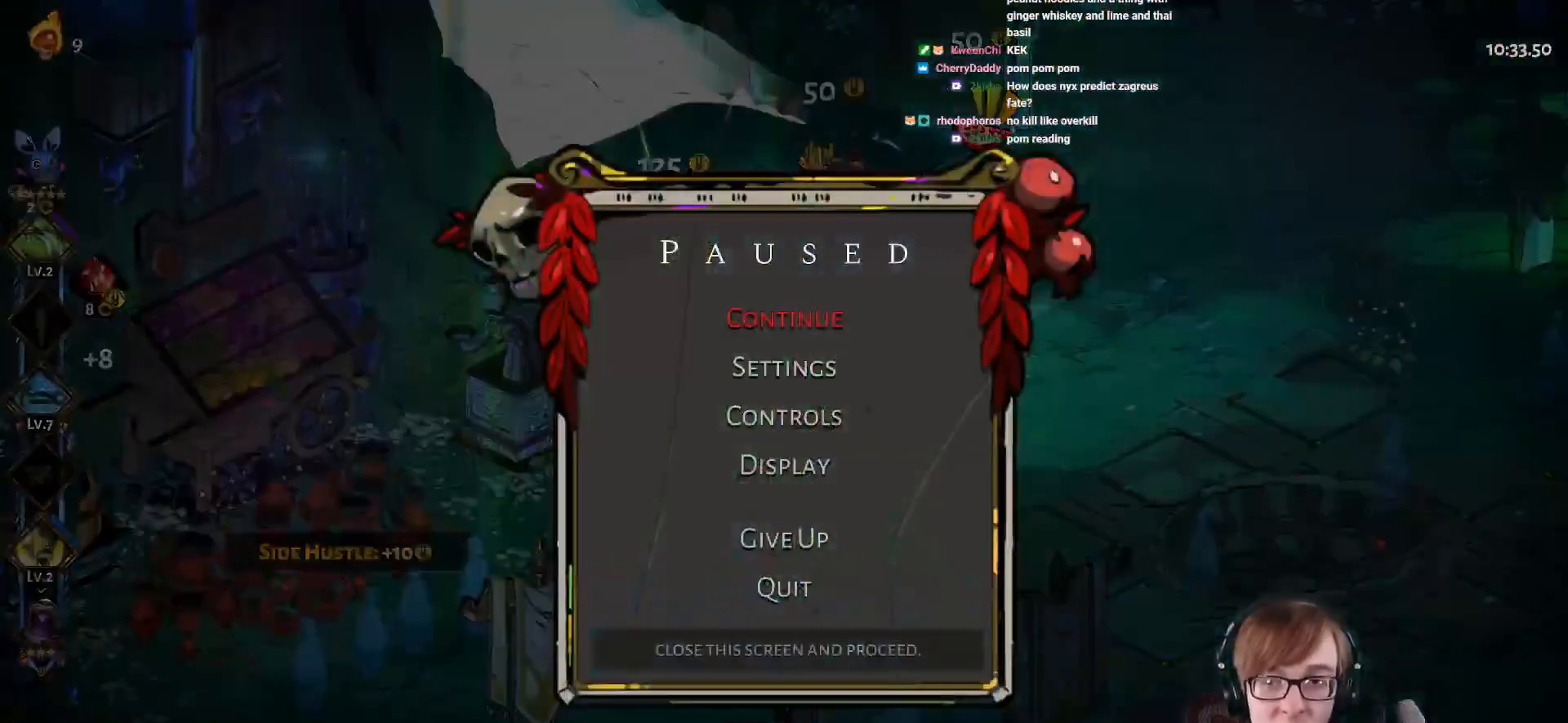
{"buttons": [], "left_stick": "up-left", "right_stick": "center", "events": [[167, "START", "down"], [317, "START", "up"], [418, "left_stick", "left"], [468, "left_stick", "up-left"]]}
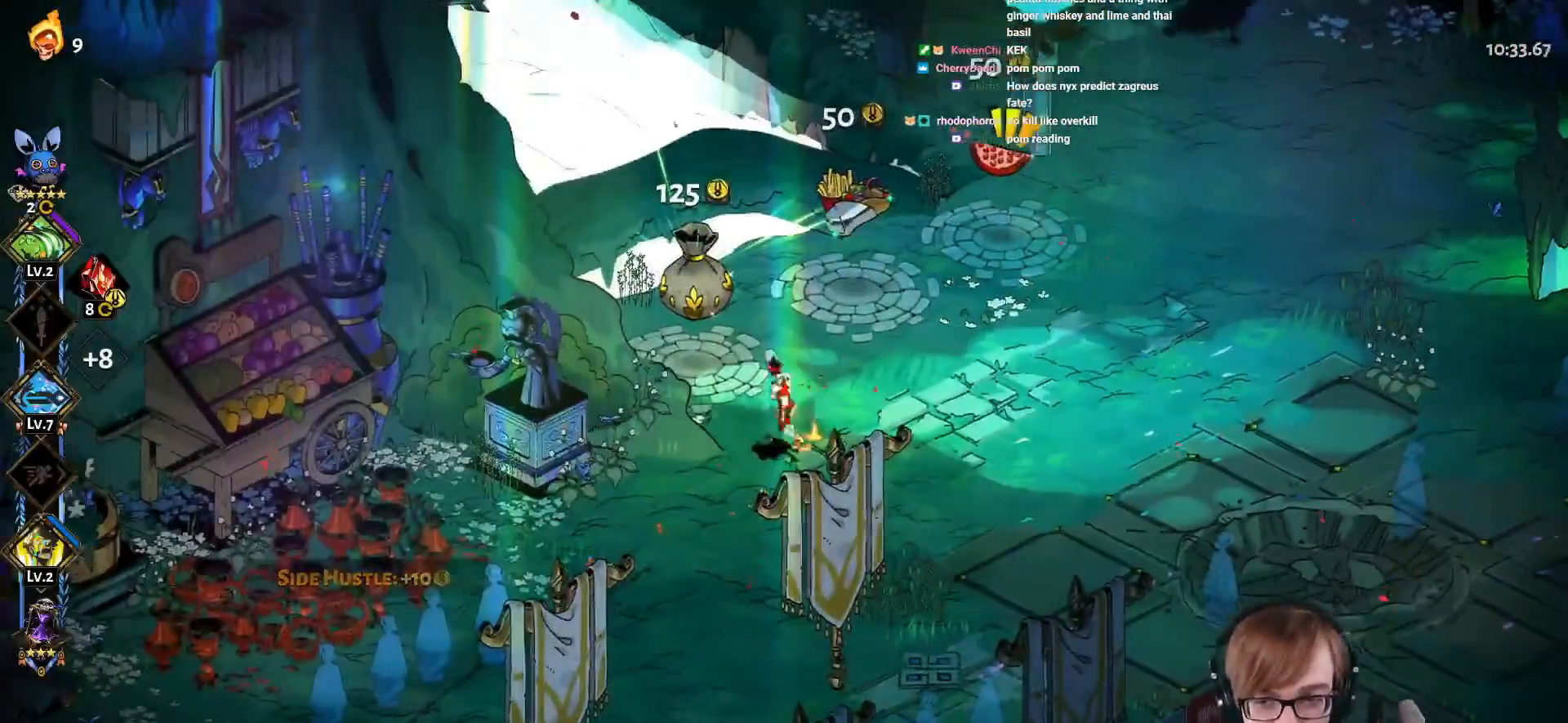
{"buttons": ["R1"], "left_stick": "center", "right_stick": "center", "events": [[183, "R1", "down"], [284, "R1", "up"], [284, "left_stick", "center"], [384, "R1", "down"]]}
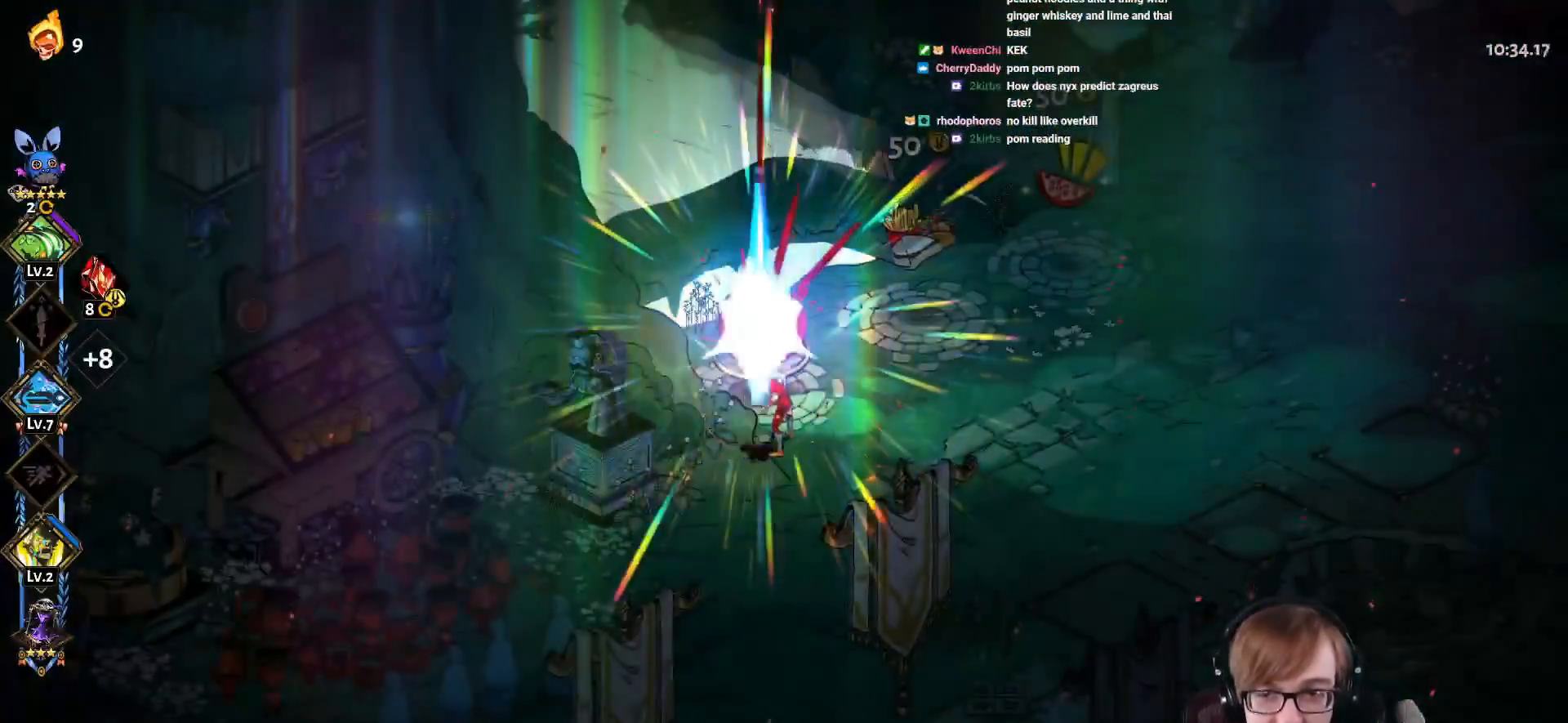
{"buttons": ["R1"], "left_stick": "center", "right_stick": "center", "events": [[34, "R1", "up"], [184, "R1", "down"], [334, "R1", "up"], [434, "R1", "down"]]}
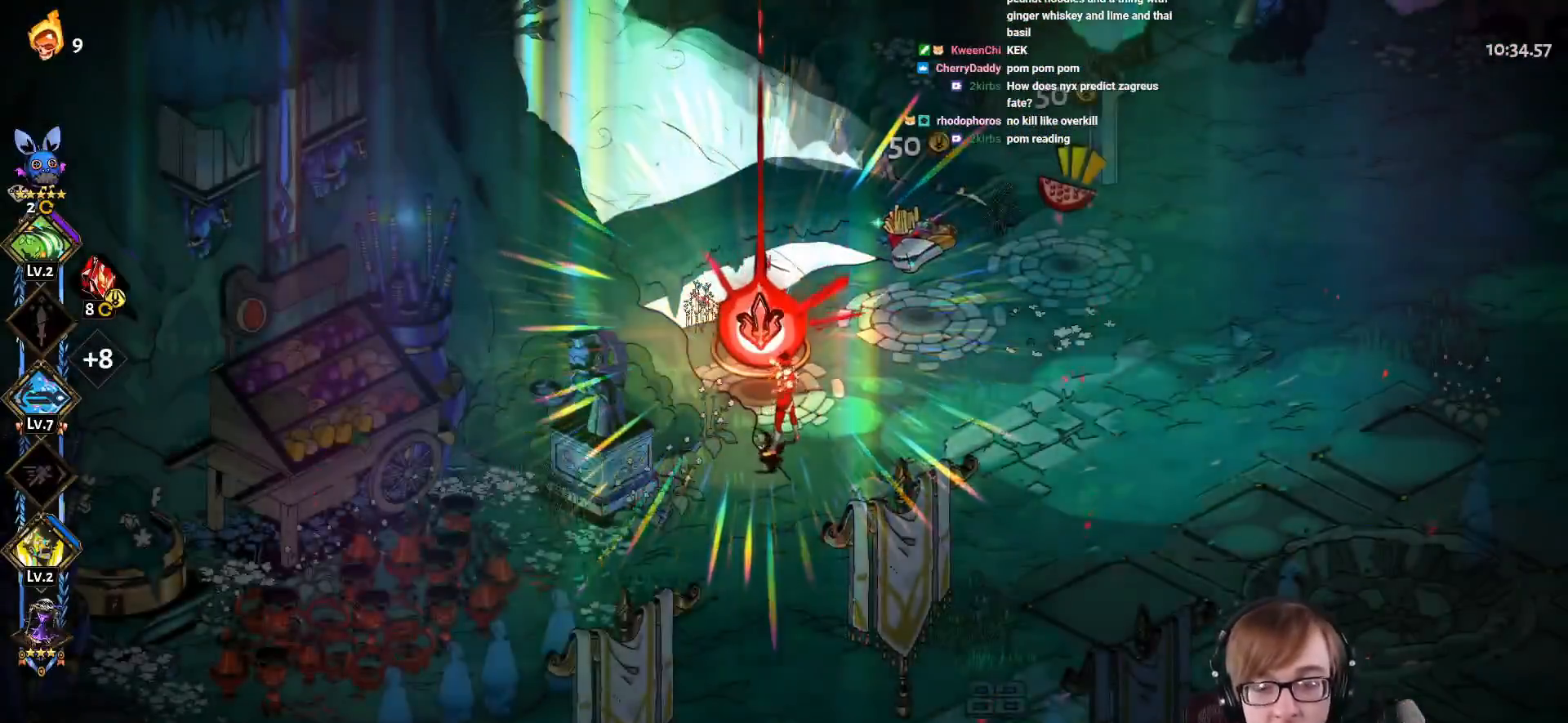
{"buttons": [], "left_stick": "center", "right_stick": "center", "events": [[83, "R1", "up"]]}
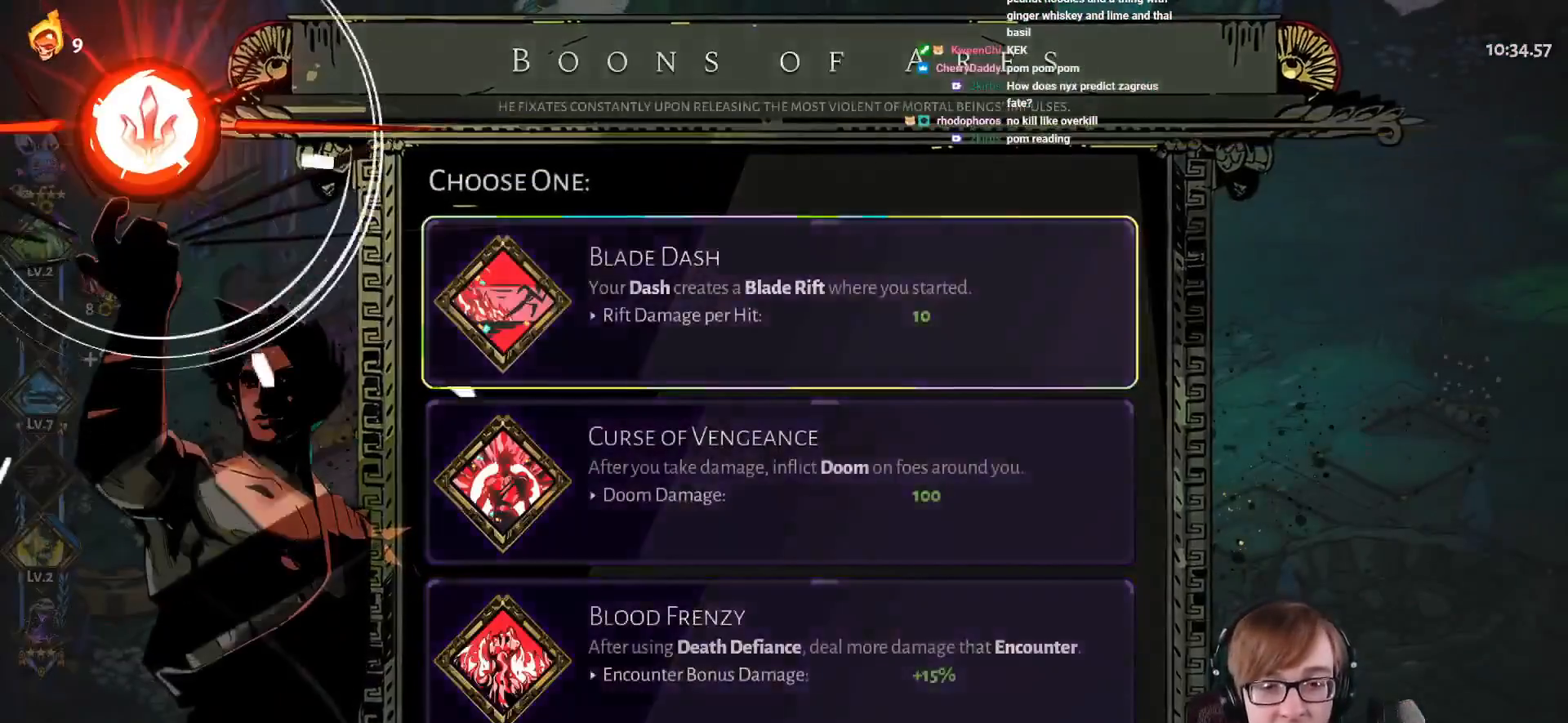
{"buttons": [], "left_stick": "center", "right_stick": "center", "events": []}
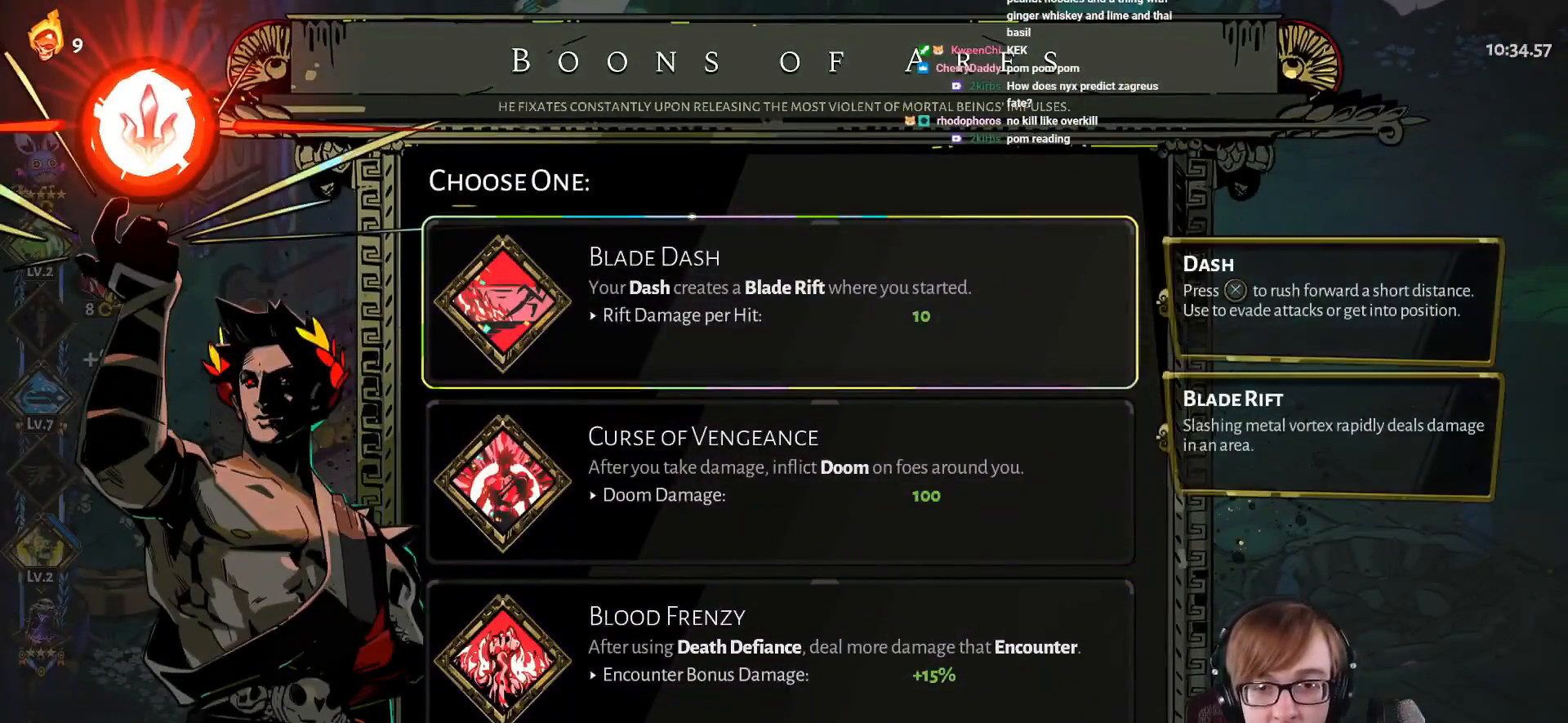
{"buttons": [], "left_stick": "center", "right_stick": "center", "events": []}
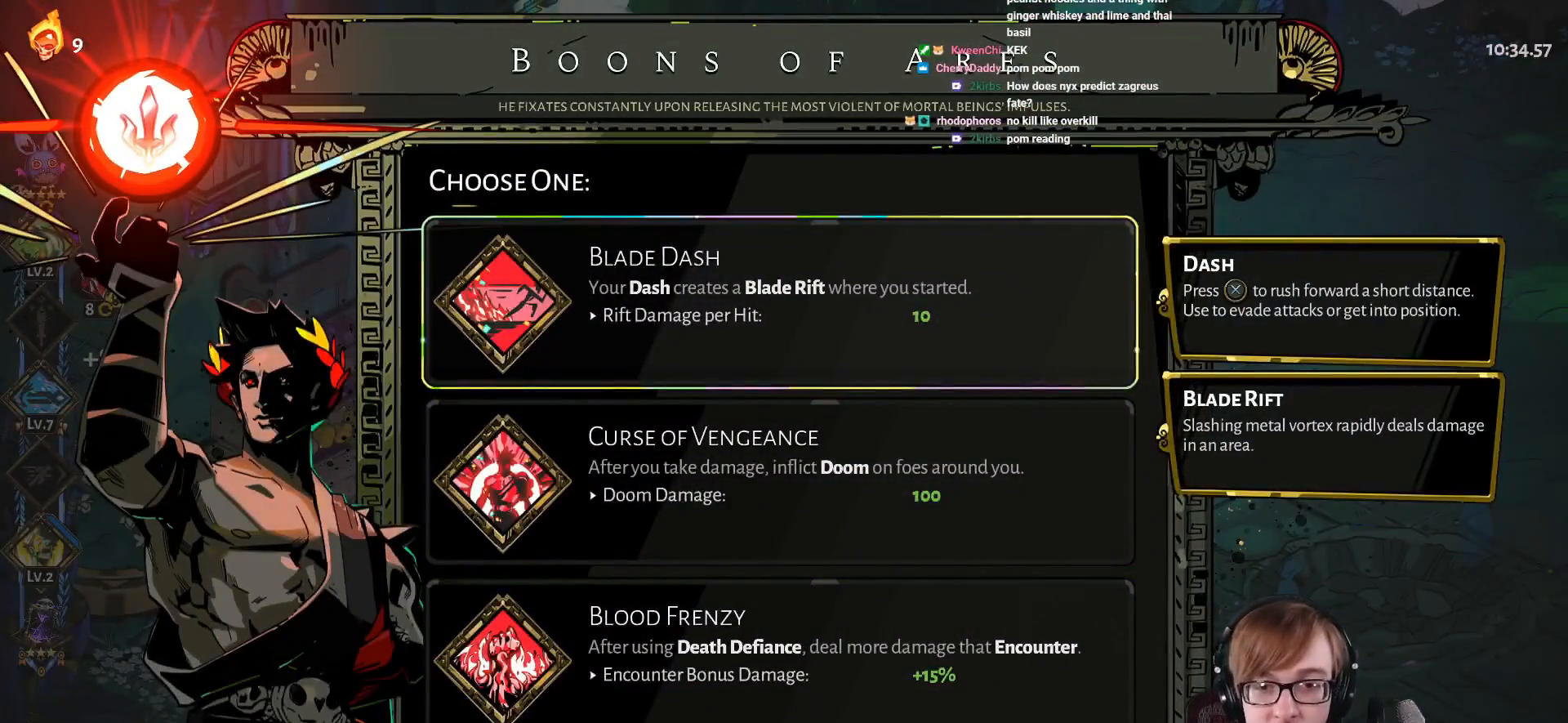
{"buttons": [], "left_stick": "center", "right_stick": "center", "events": []}
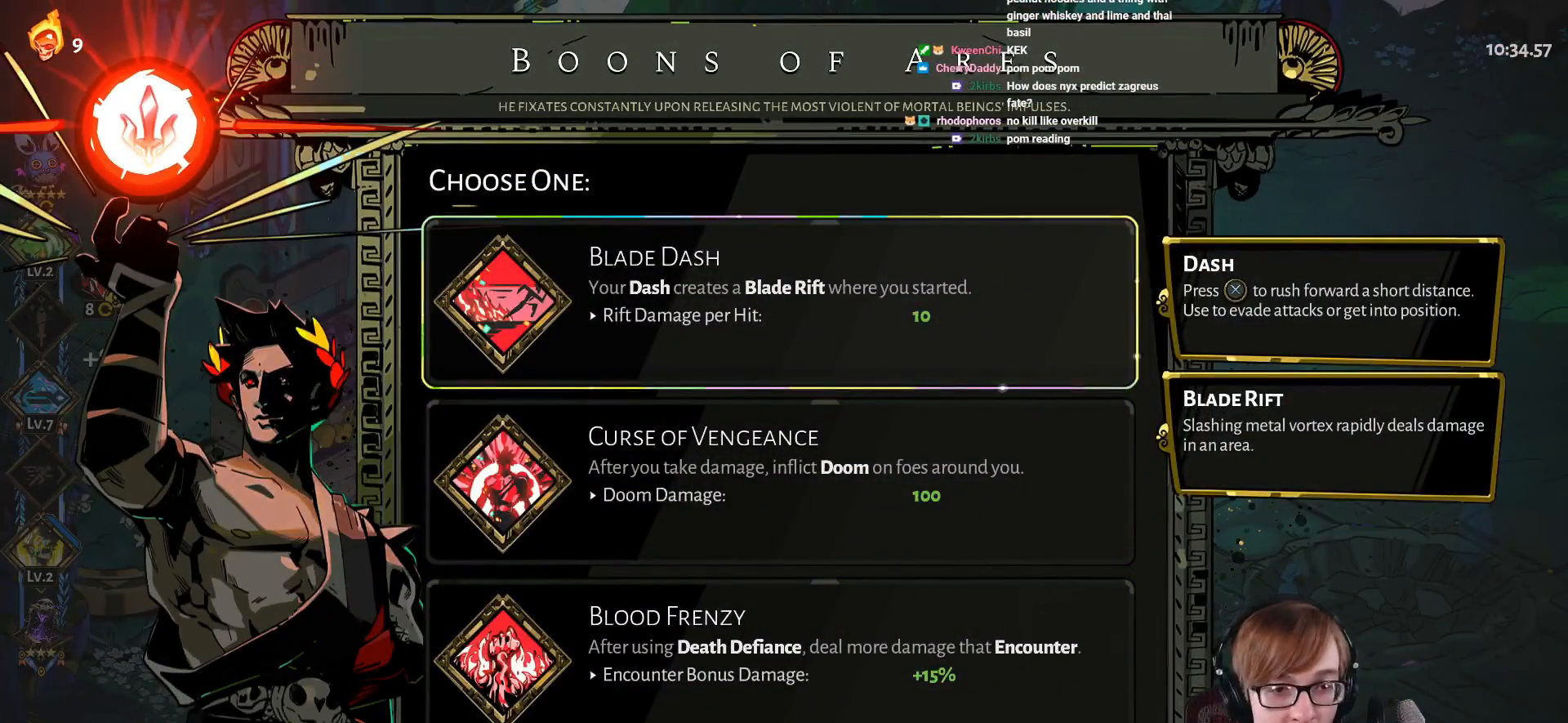
{"buttons": [], "left_stick": "center", "right_stick": "center", "events": []}
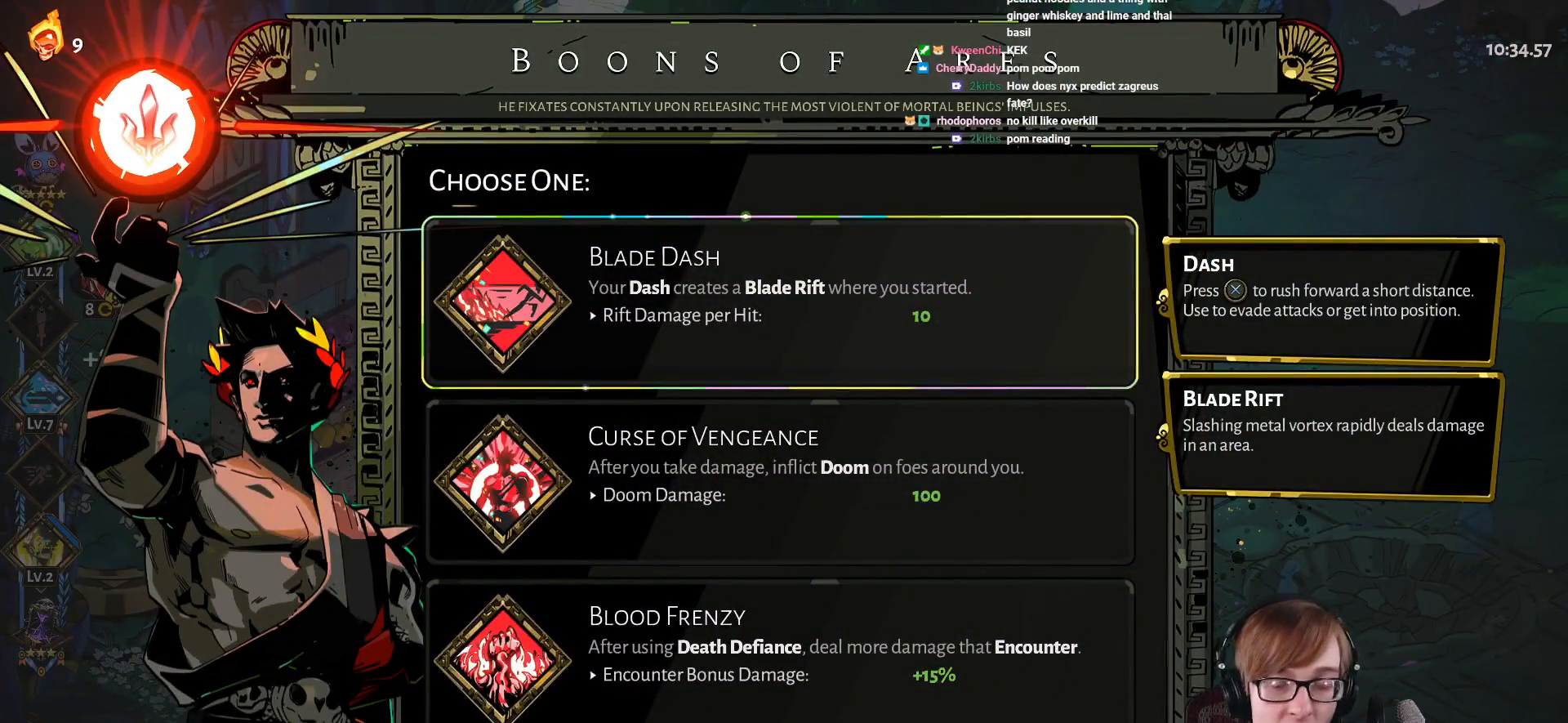
{"buttons": [], "left_stick": "center", "right_stick": "center", "events": []}
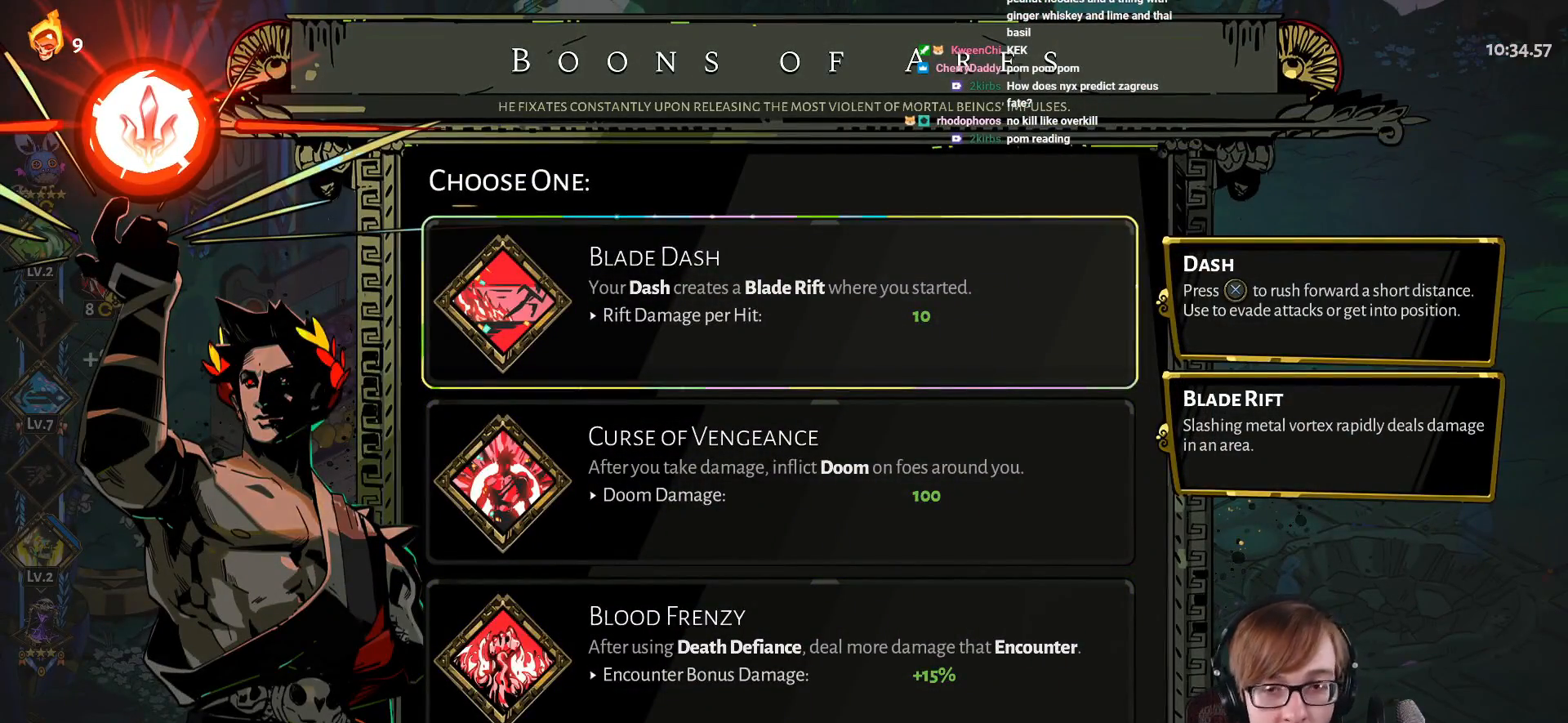
{"buttons": [], "left_stick": "center", "right_stick": "center", "events": []}
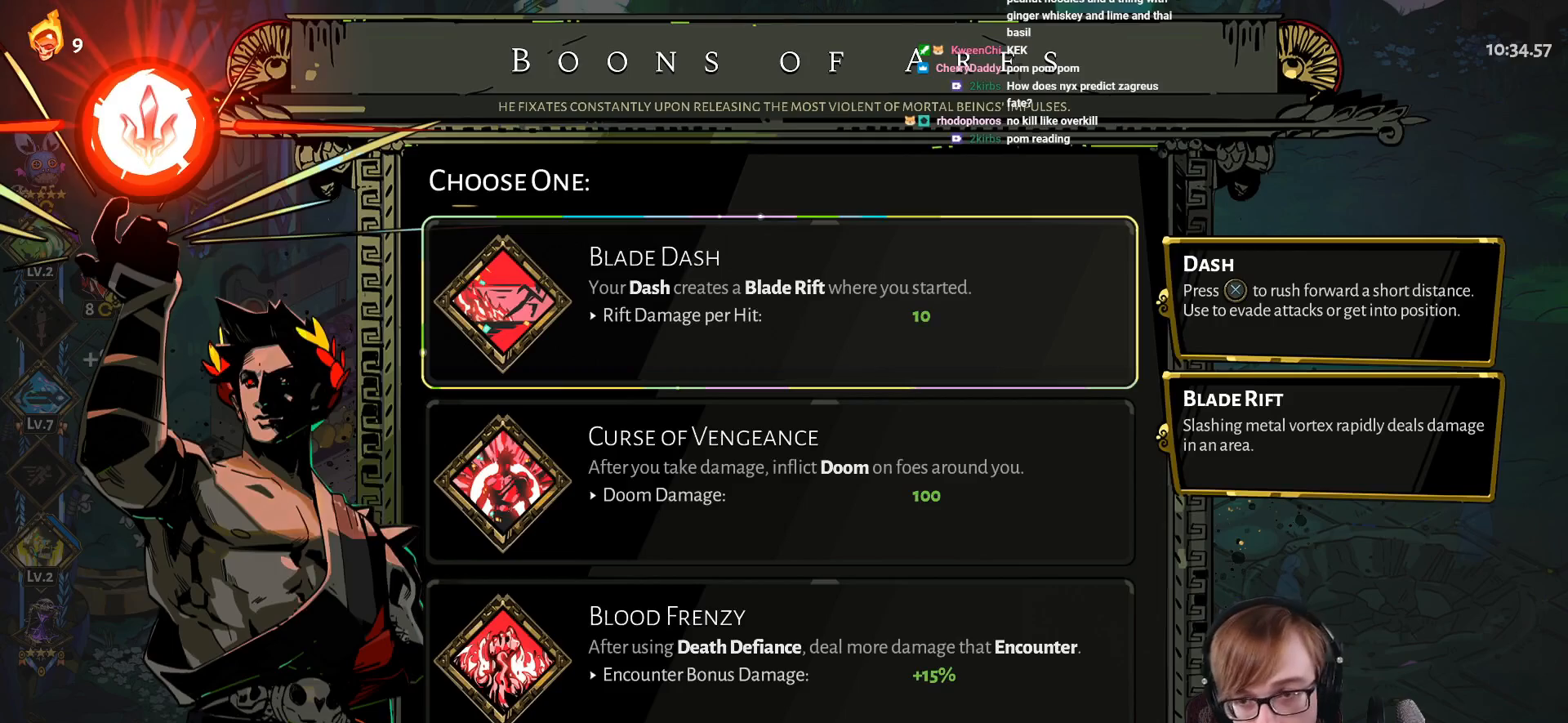
{"buttons": [], "left_stick": "center", "right_stick": "center", "events": []}
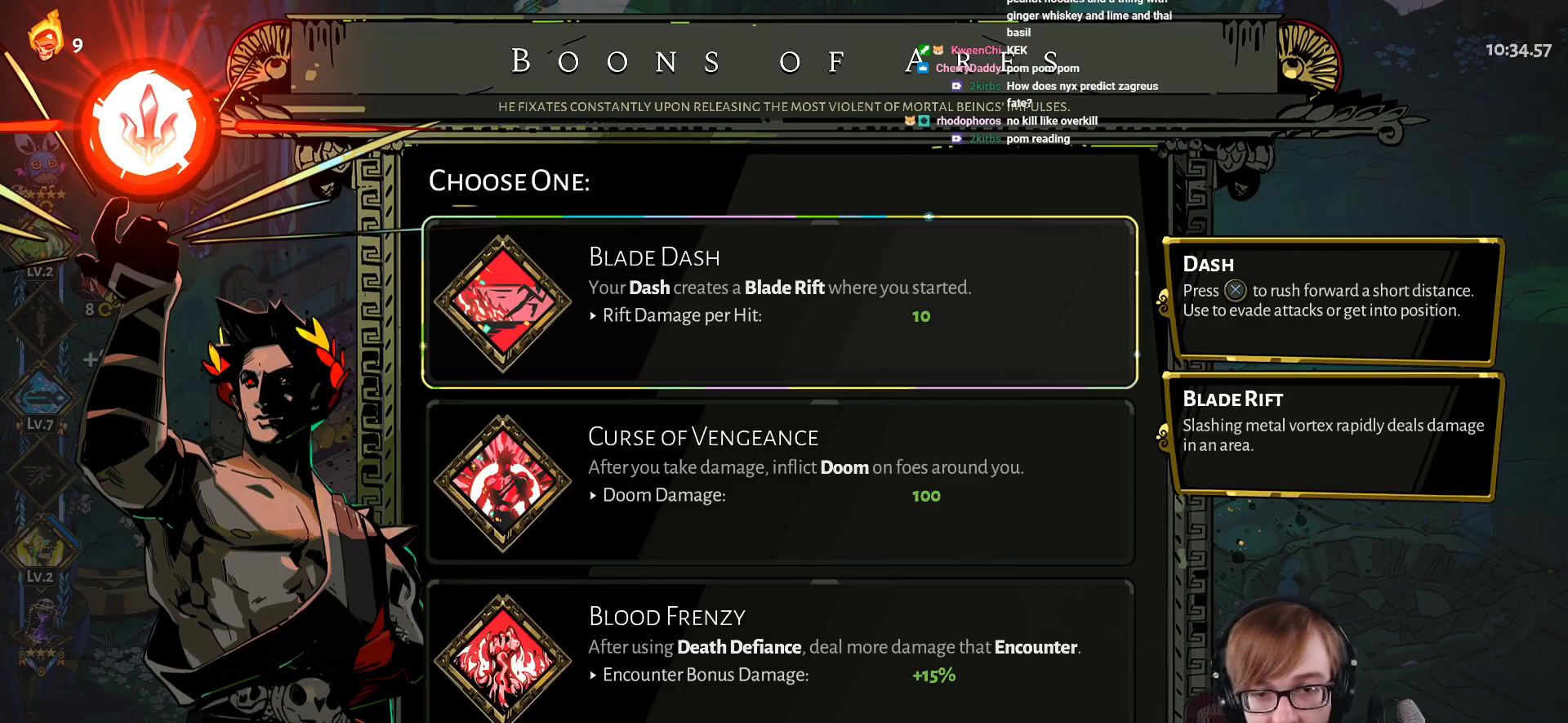
{"buttons": [], "left_stick": "center", "right_stick": "center", "events": []}
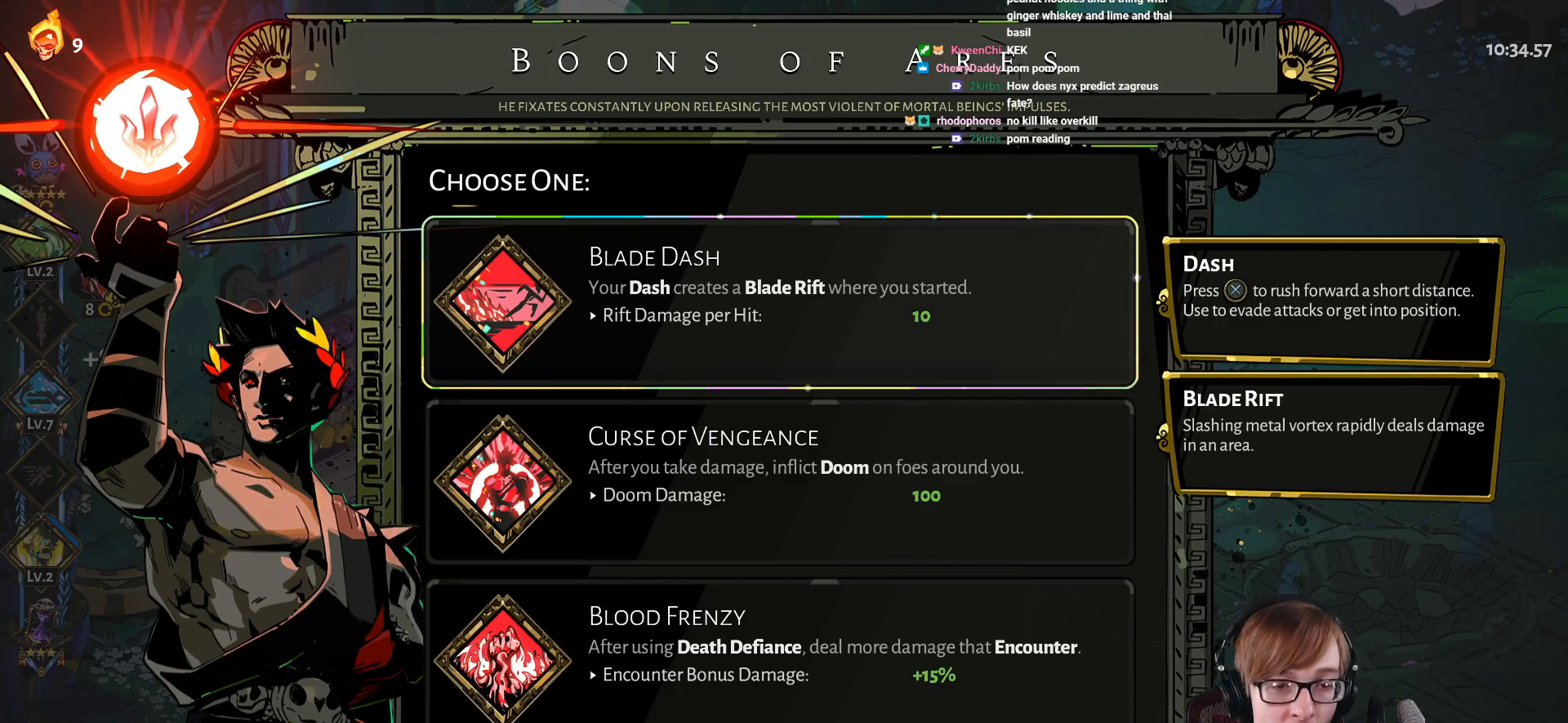
{"buttons": ["SELECT"], "left_stick": "center", "right_stick": "center", "events": [[434, "SELECT", "down"]]}
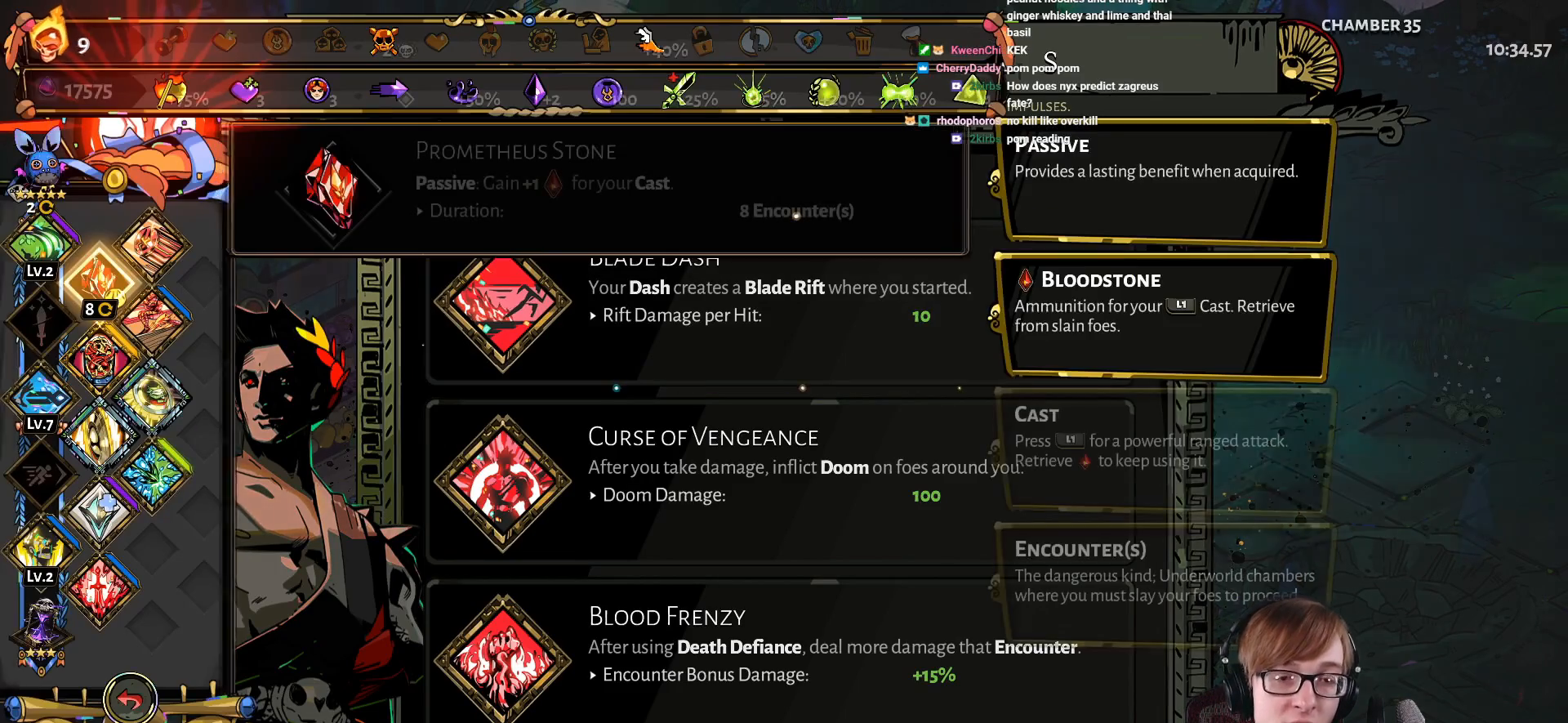
{"buttons": ["DPAD_DOWN"], "left_stick": "center", "right_stick": "center", "events": [[50, "SELECT", "up"], [300, "DPAD_DOWN", "down"], [417, "DPAD_DOWN", "up"], [484, "DPAD_DOWN", "down"]]}
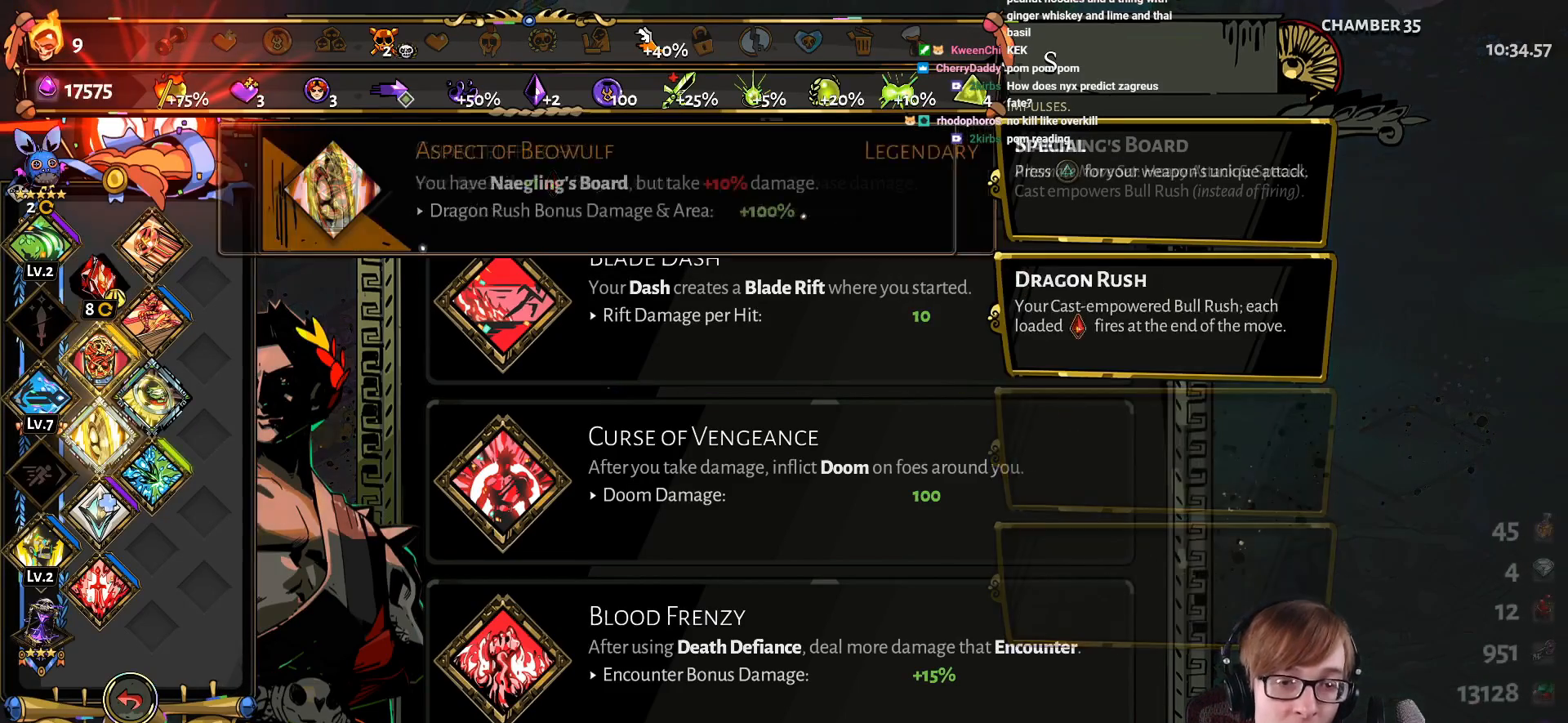
{"buttons": ["DPAD_UP"], "left_stick": "center", "right_stick": "center", "events": [[101, "DPAD_DOWN", "up"], [217, "DPAD_DOWN", "down"], [301, "DPAD_DOWN", "up"], [468, "DPAD_UP", "down"]]}
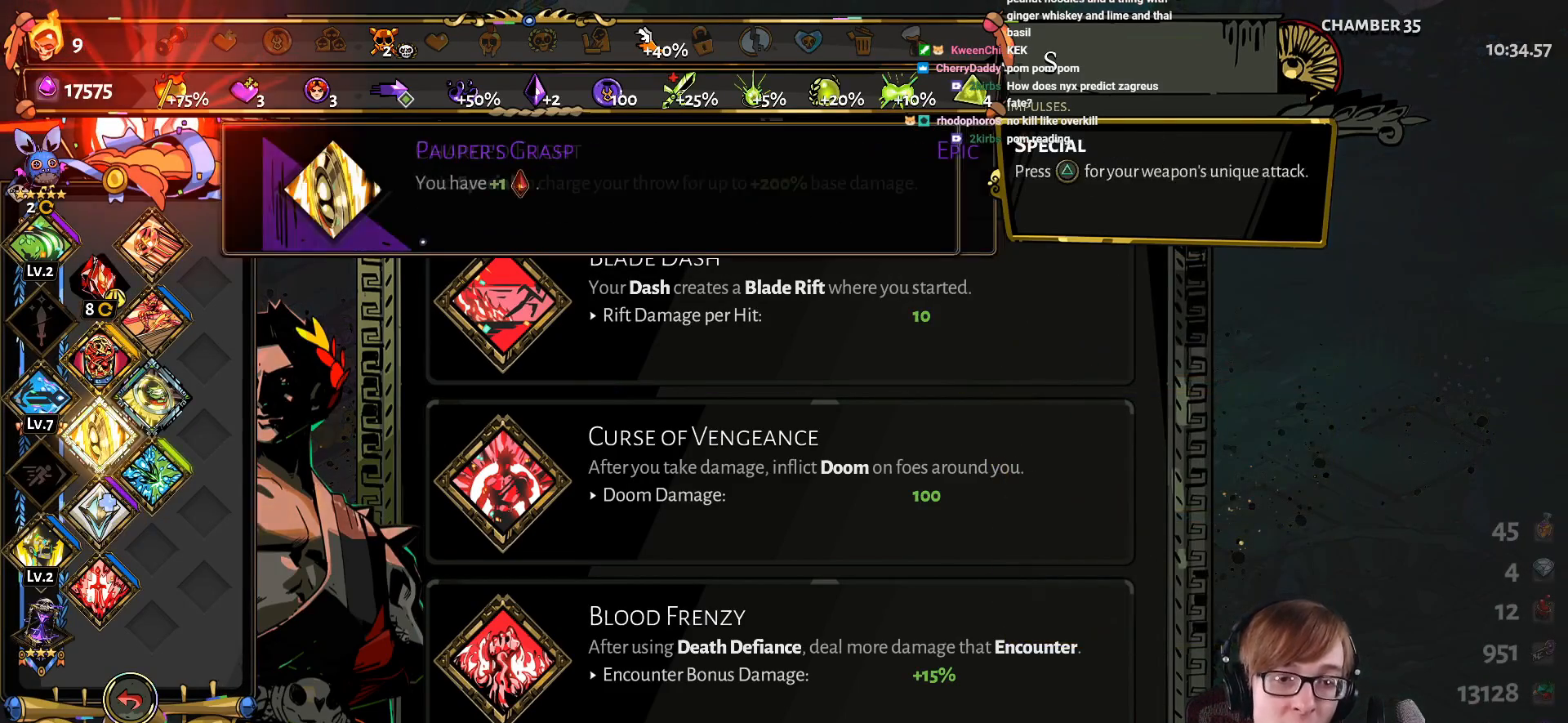
{"buttons": ["DPAD_LEFT"], "left_stick": "center", "right_stick": "center", "events": [[83, "DPAD_UP", "up"], [150, "DPAD_UP", "down"], [284, "DPAD_UP", "up"], [434, "DPAD_LEFT", "down"]]}
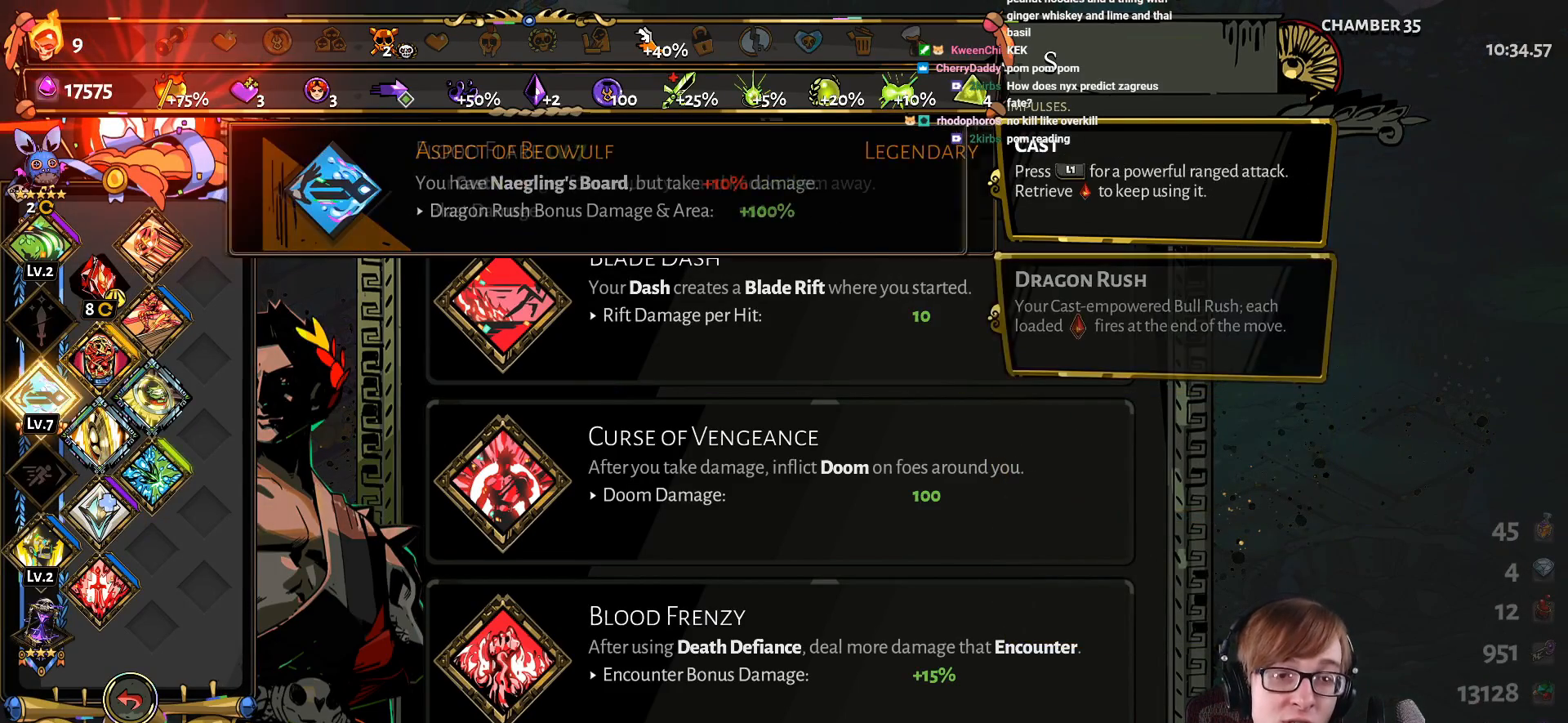
{"buttons": [], "left_stick": "center", "right_stick": "center", "events": [[50, "DPAD_LEFT", "up"], [384, "DPAD_RIGHT", "down"], [501, "DPAD_RIGHT", "up"]]}
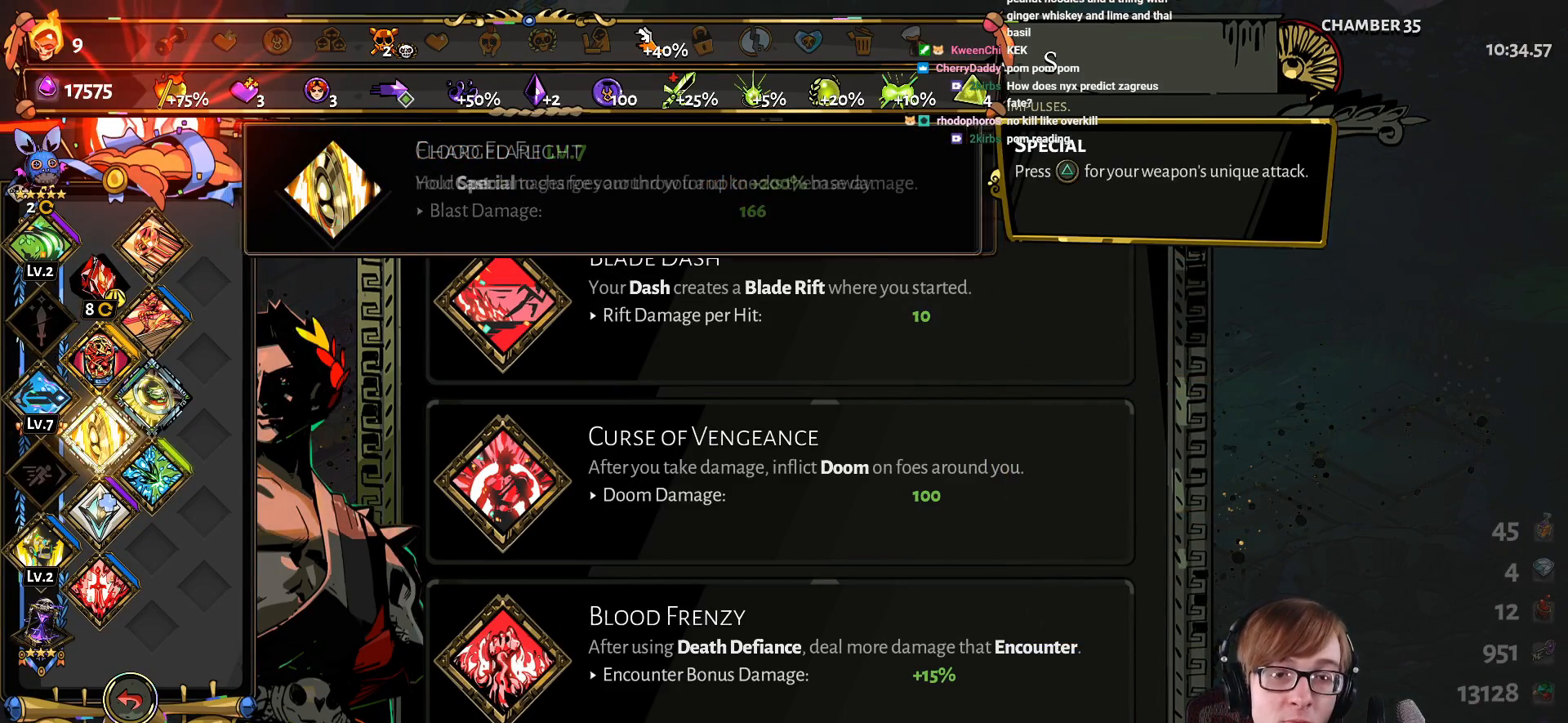
{"buttons": ["DPAD_UP"], "left_stick": "center", "right_stick": "center", "events": [[417, "DPAD_UP", "down"]]}
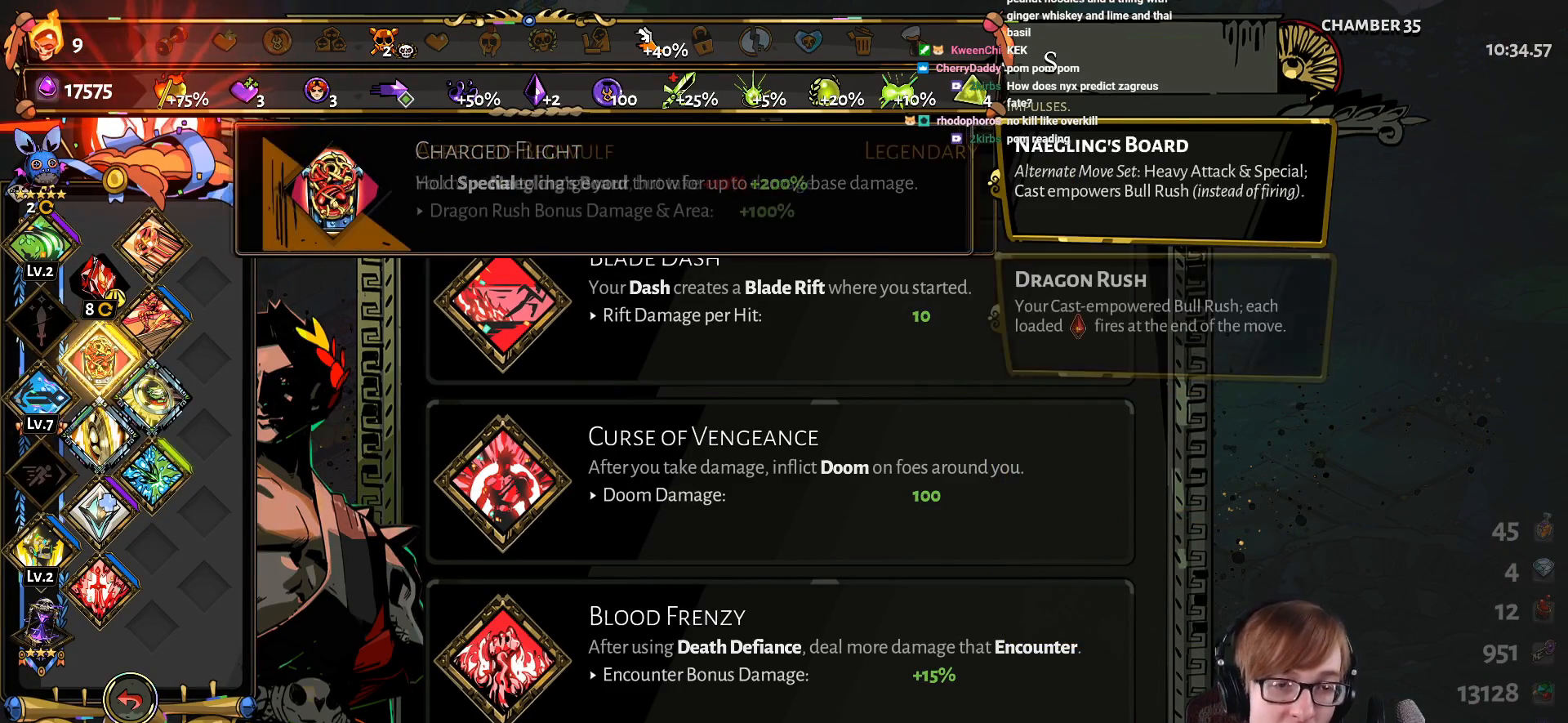
{"buttons": ["DPAD_LEFT"], "left_stick": "center", "right_stick": "center", "events": [[17, "DPAD_UP", "up"], [217, "DPAD_DOWN", "down"], [317, "DPAD_DOWN", "up"], [501, "DPAD_LEFT", "down"]]}
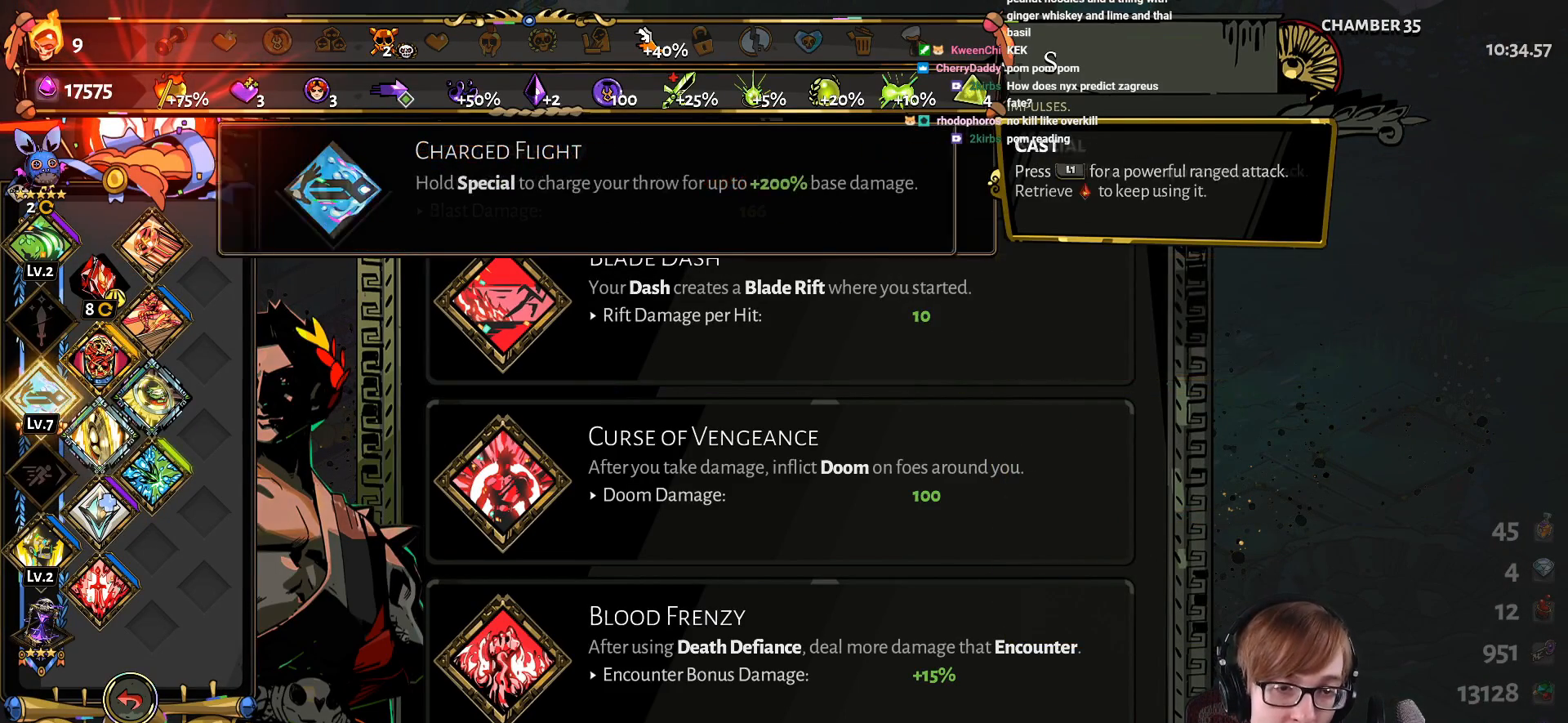
{"buttons": [], "left_stick": "center", "right_stick": "center", "events": [[150, "DPAD_LEFT", "up"]]}
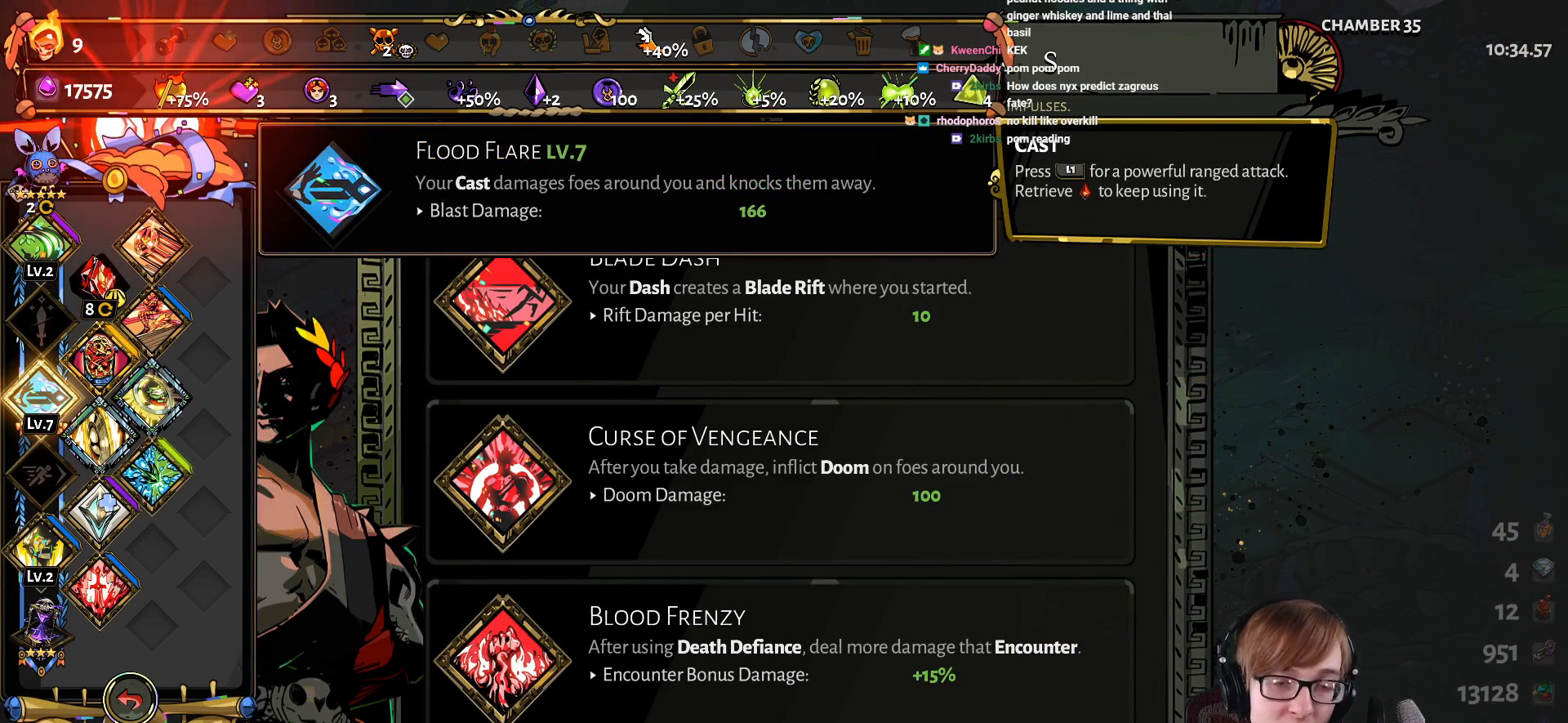
{"buttons": [], "left_stick": "center", "right_stick": "center", "events": []}
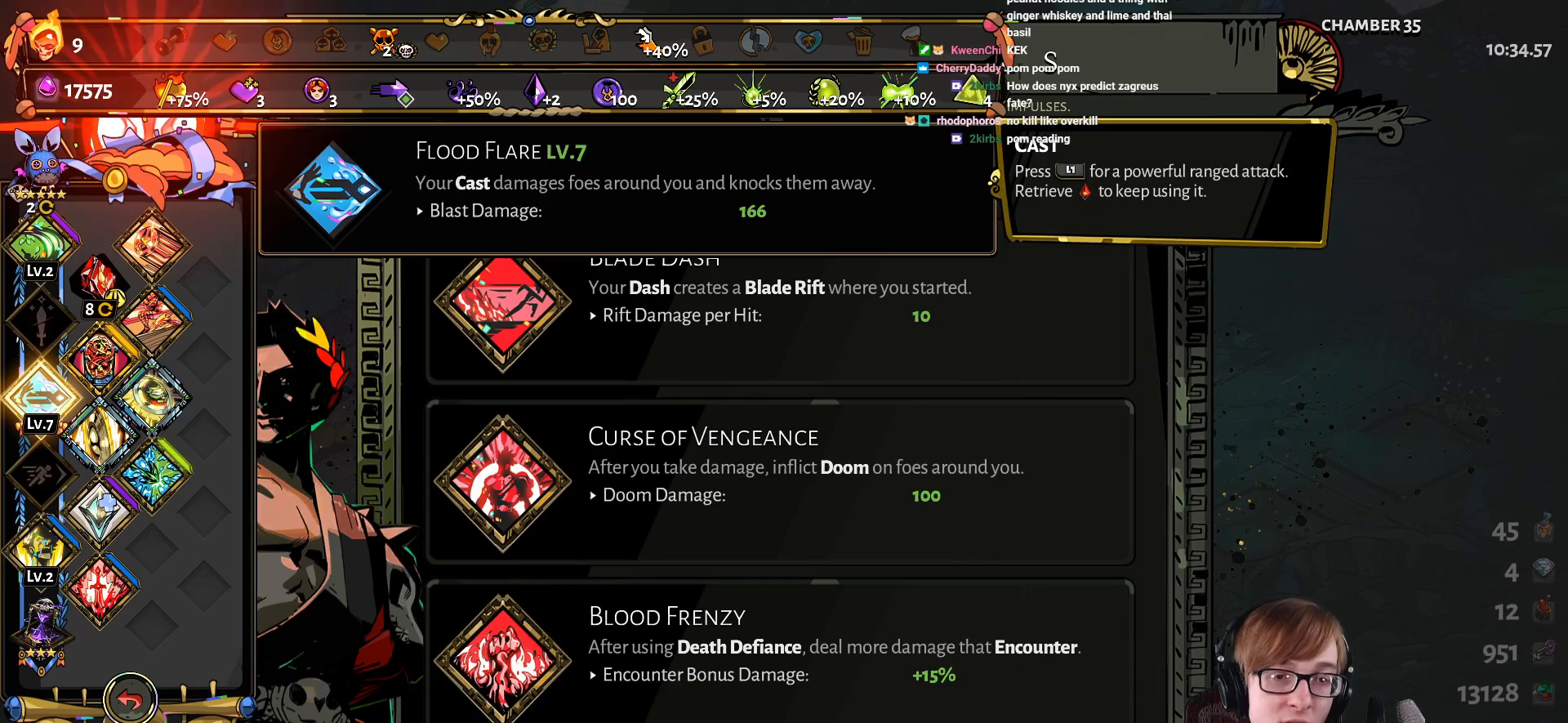
{"buttons": [], "left_stick": "center", "right_stick": "center", "events": []}
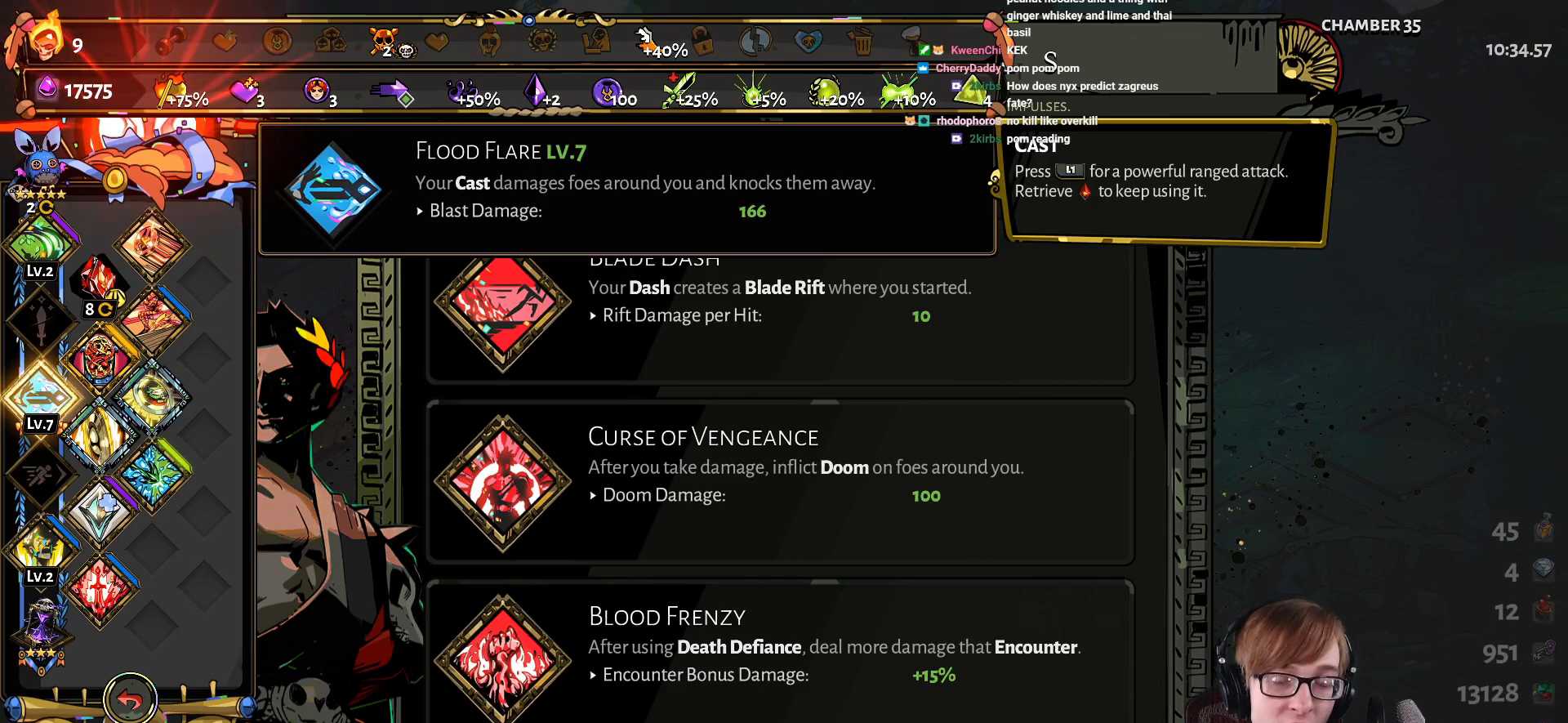
{"buttons": [], "left_stick": "center", "right_stick": "center", "events": [[184, "DPAD_RIGHT", "down"], [301, "DPAD_RIGHT", "up"], [384, "DPAD_RIGHT", "down"], [501, "DPAD_RIGHT", "up"]]}
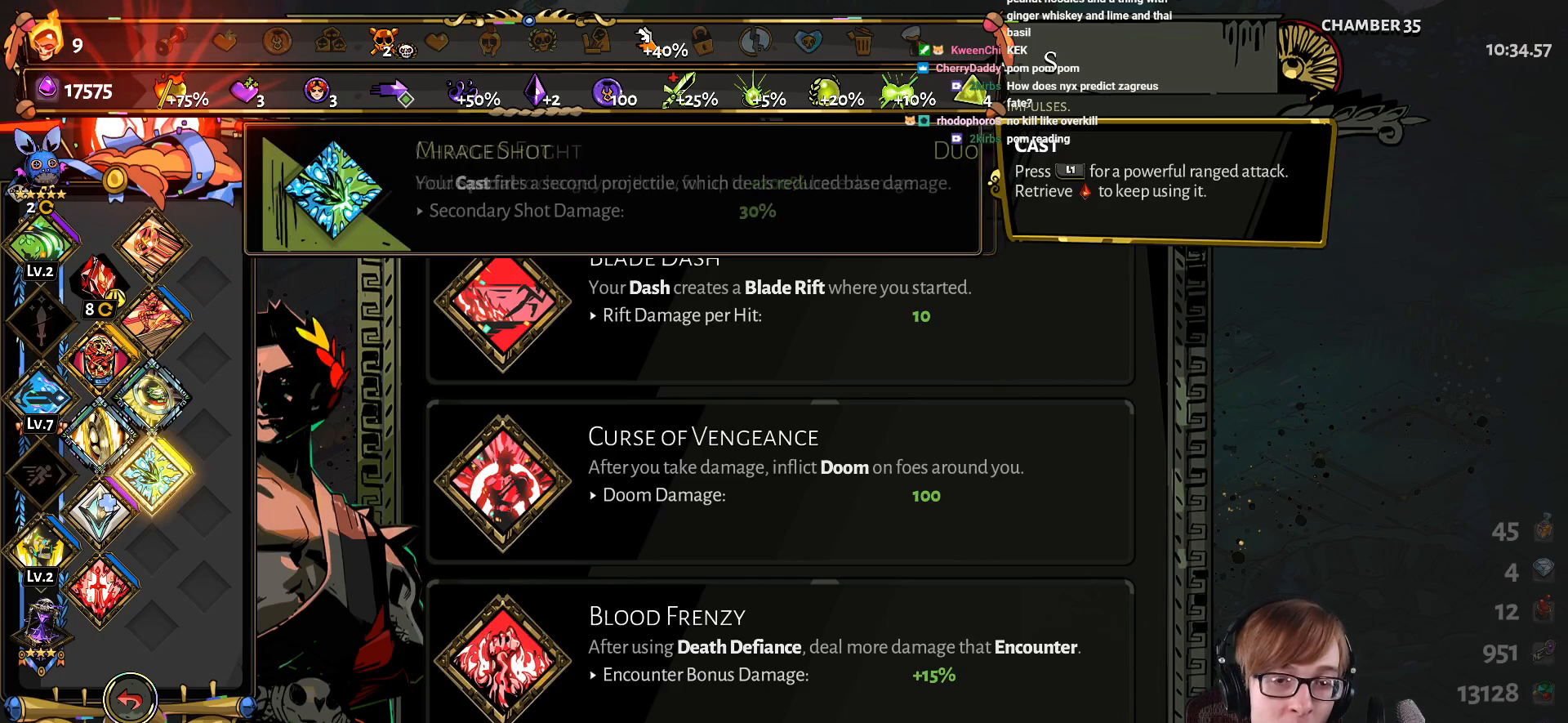
{"buttons": ["DPAD_LEFT"], "left_stick": "center", "right_stick": "center", "events": [[400, "DPAD_LEFT", "down"]]}
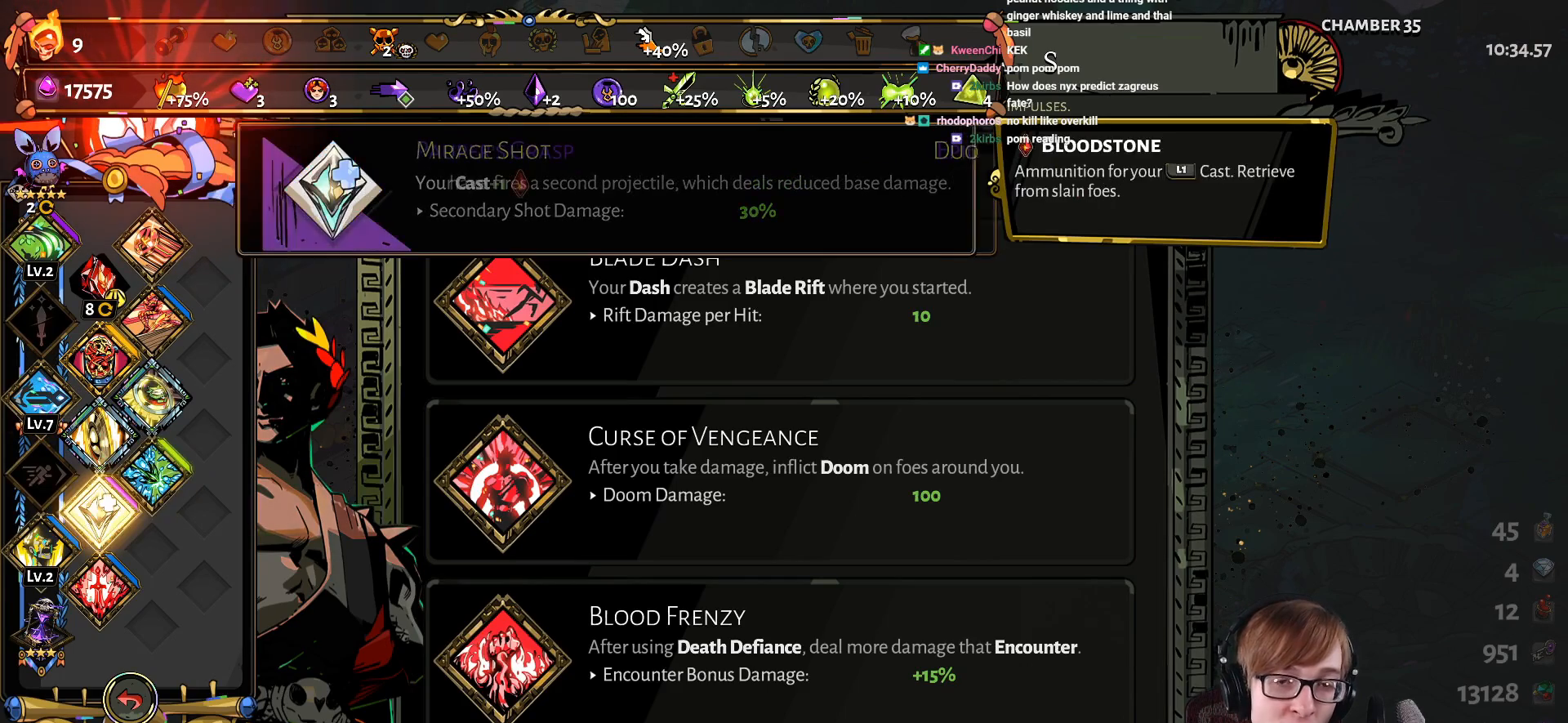
{"buttons": ["DPAD_UP"], "left_stick": "center", "right_stick": "center", "events": [[17, "DPAD_LEFT", "up"], [117, "DPAD_LEFT", "down"], [217, "DPAD_LEFT", "up"], [401, "DPAD_UP", "down"]]}